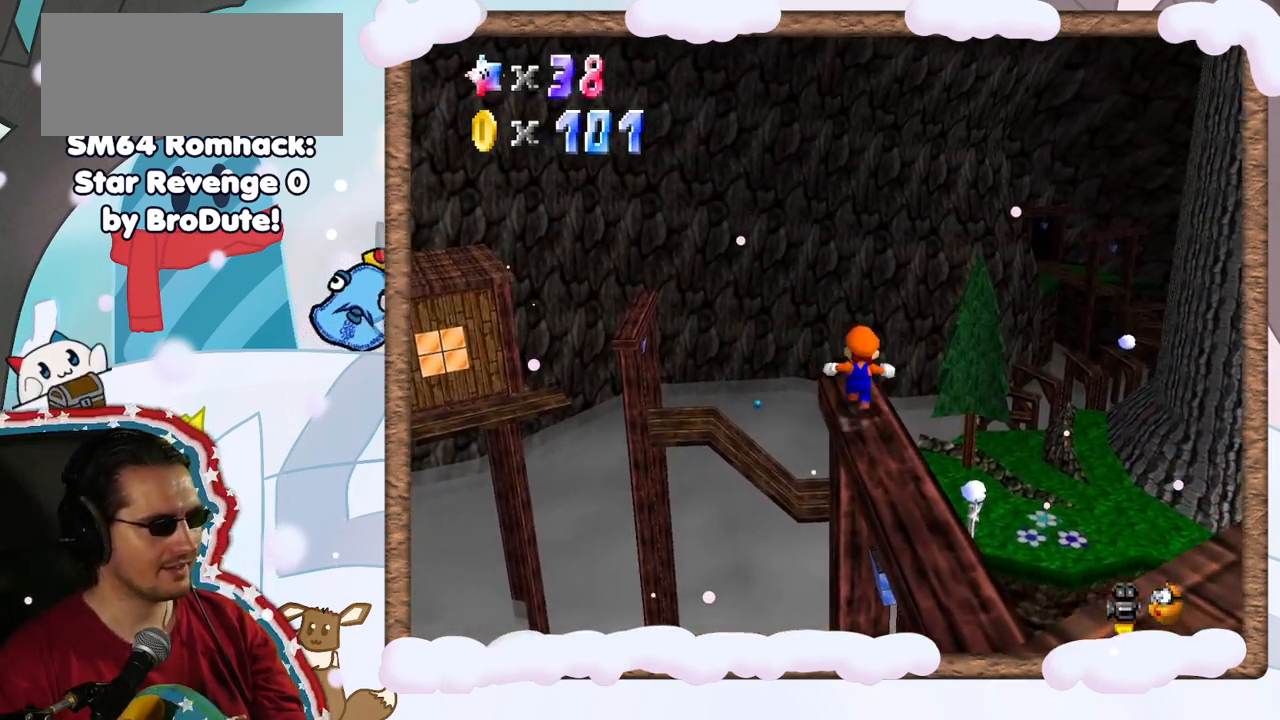
Gameplay with a controller (Nintendo layout); each line is a JSON object with the inputs held at the frame after it. "events" lists button and stick changes between this image and that frame as [ms after this image, input, new state], when the widget could be followed in between. Not read: L3 R3.
{"buttons": ["A", "Z"], "left_stick": "up-right", "events": [[133, "Z", "down"], [200, "A", "down"], [483, "left_stick", "up-right"]]}
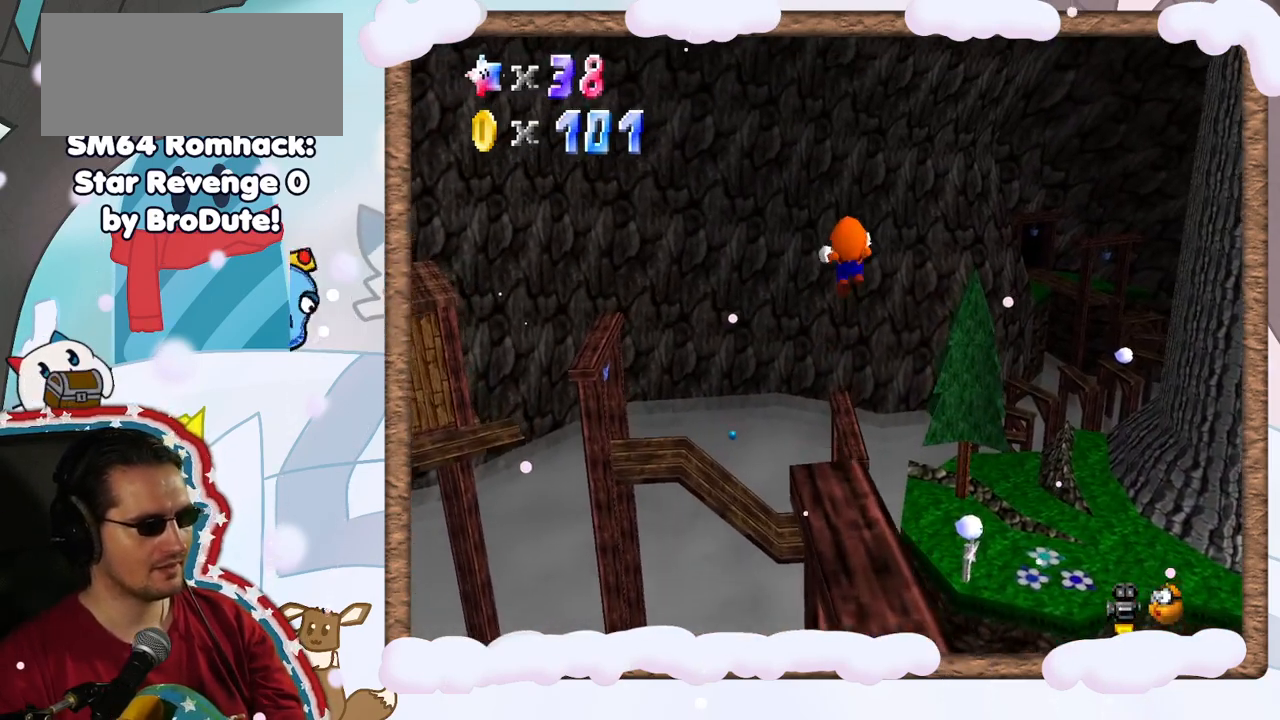
{"buttons": ["A", "Z"], "left_stick": "right", "events": [[450, "left_stick", "right"]]}
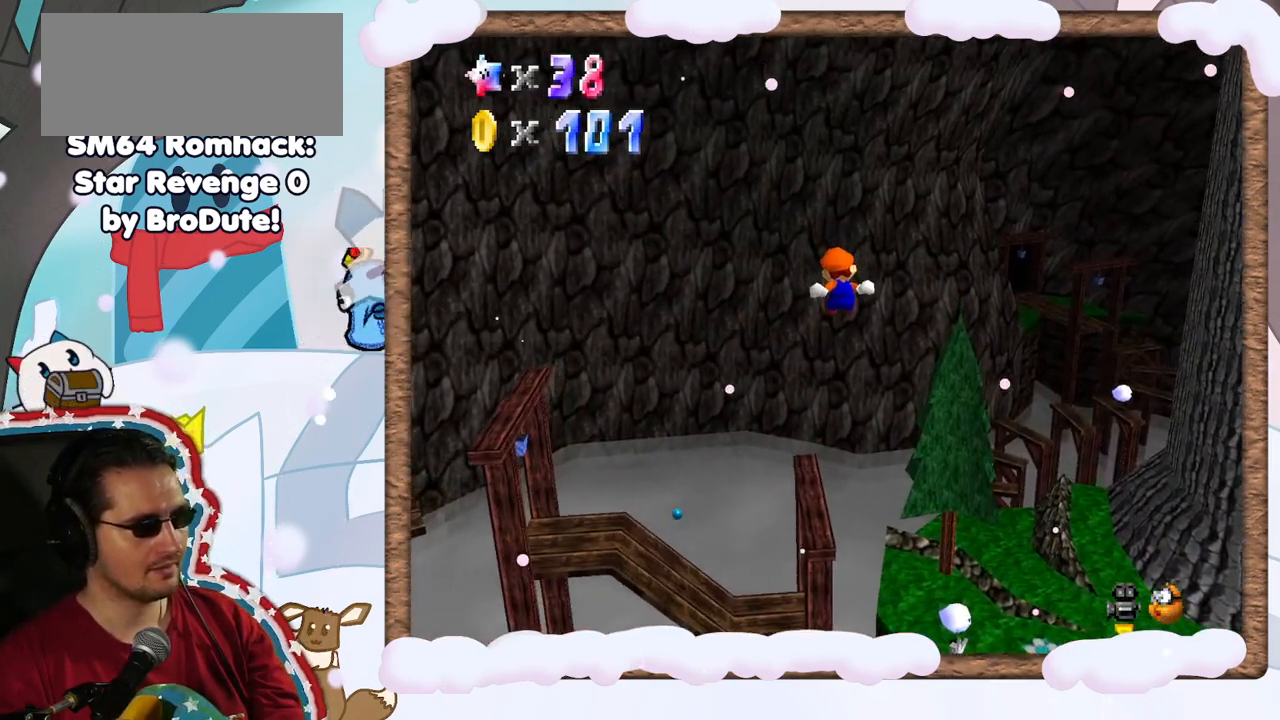
{"buttons": ["A", "Z"], "left_stick": "right", "events": []}
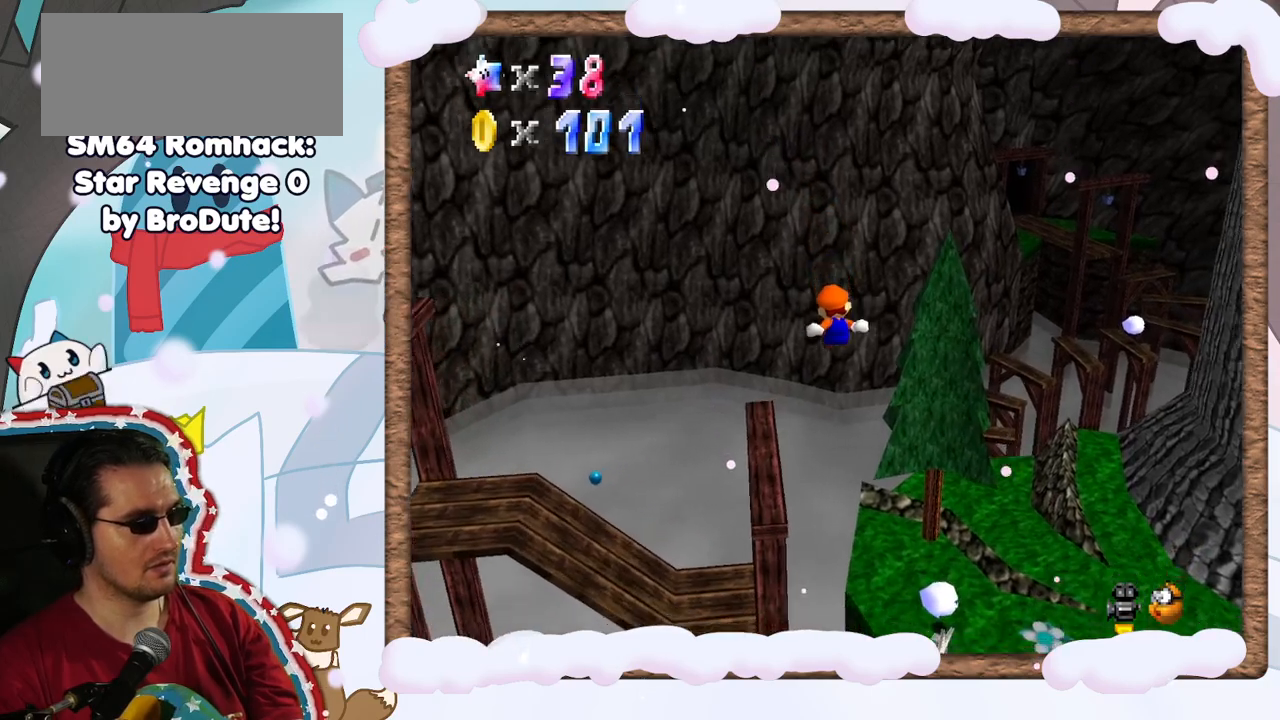
{"buttons": ["A", "Z"], "left_stick": "right", "events": []}
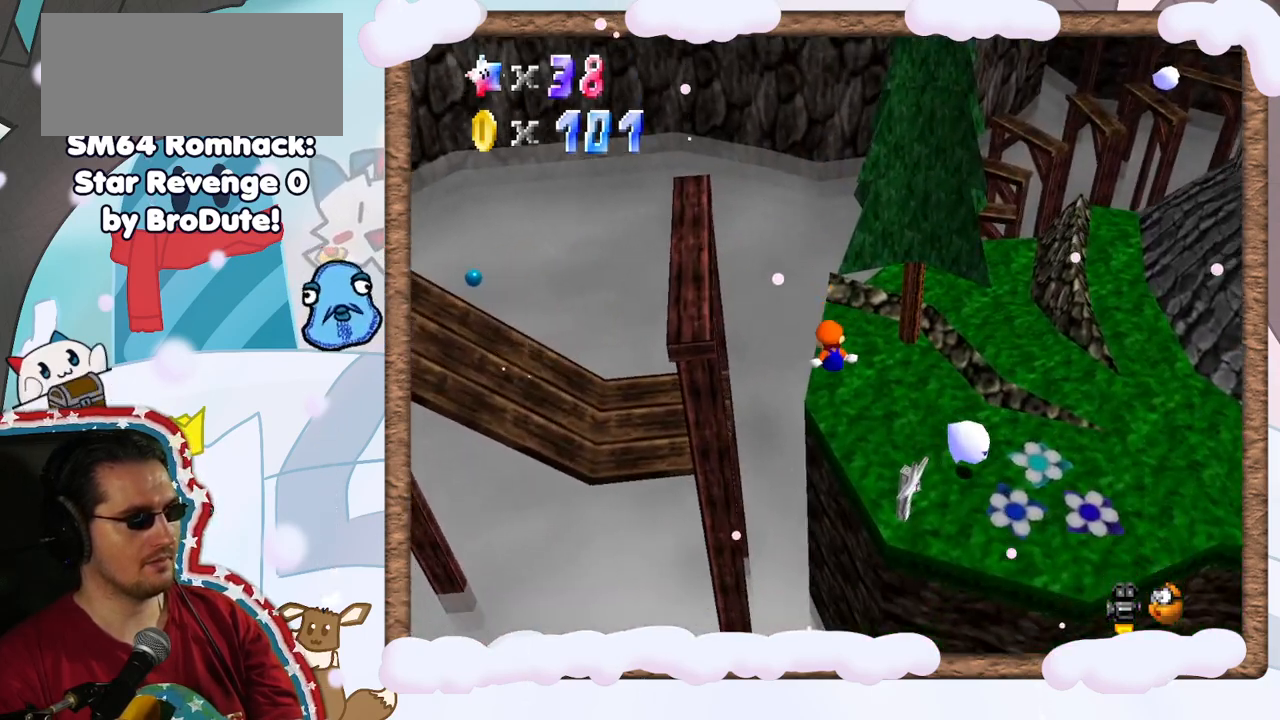
{"buttons": ["C_RIGHT"], "left_stick": "right", "events": [[50, "Z", "up"], [167, "A", "up"], [433, "C_RIGHT", "down"]]}
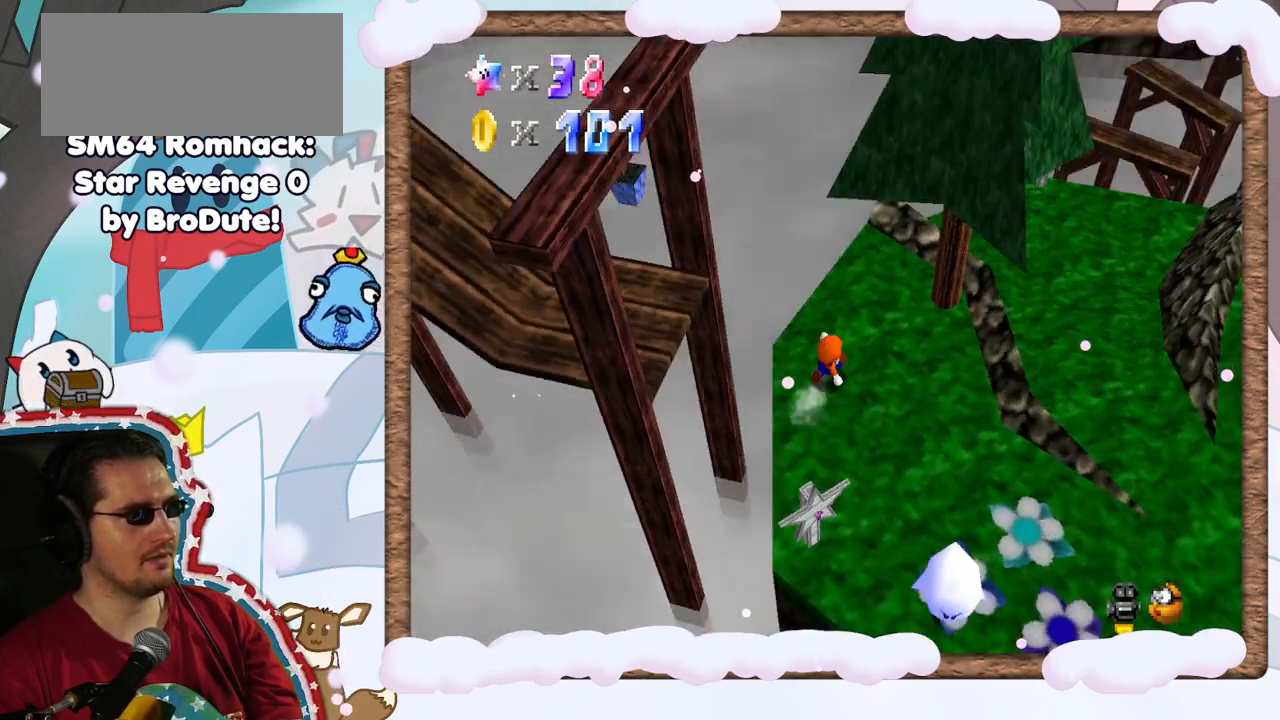
{"buttons": [], "left_stick": "up-right", "events": [[50, "C_RIGHT", "up"], [83, "left_stick", "down-right"], [150, "C_RIGHT", "down"], [267, "C_RIGHT", "up"], [300, "DPAD_LEFT", "down"], [367, "DPAD_LEFT", "up"], [400, "left_stick", "center"], [467, "left_stick", "up-right"]]}
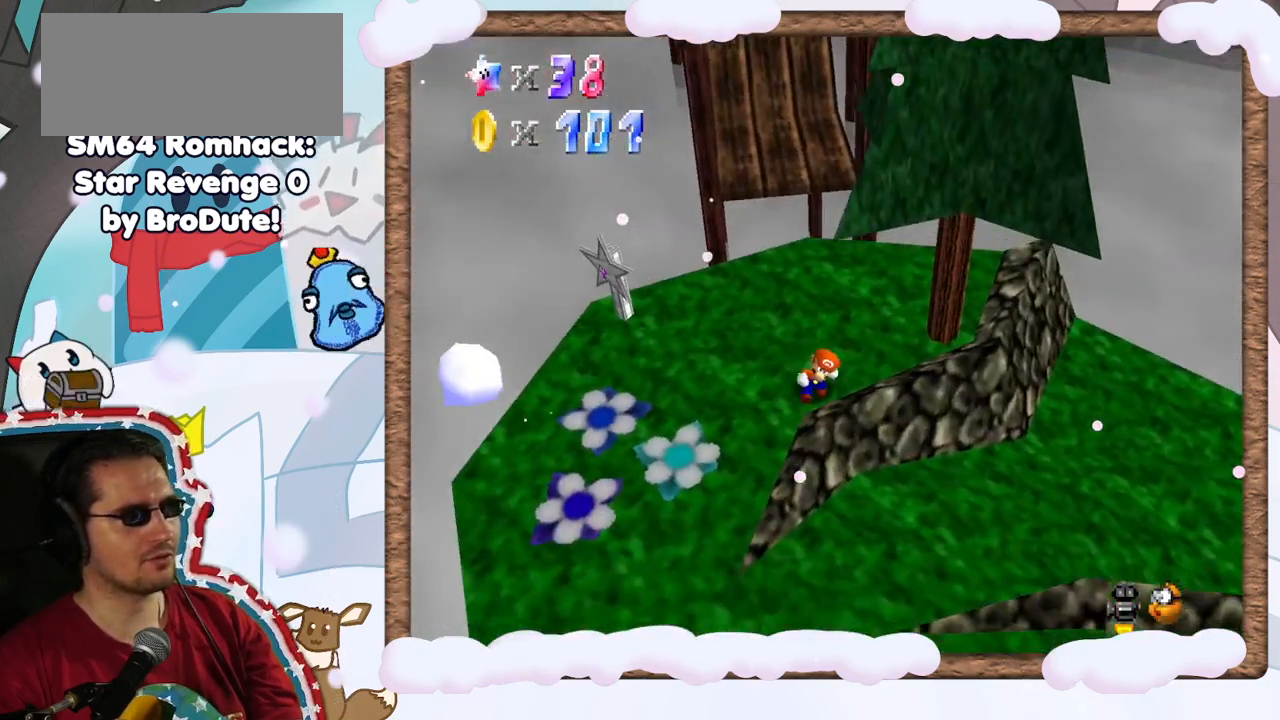
{"buttons": [], "left_stick": "up-left", "events": [[250, "left_stick", "up"], [500, "left_stick", "up-left"]]}
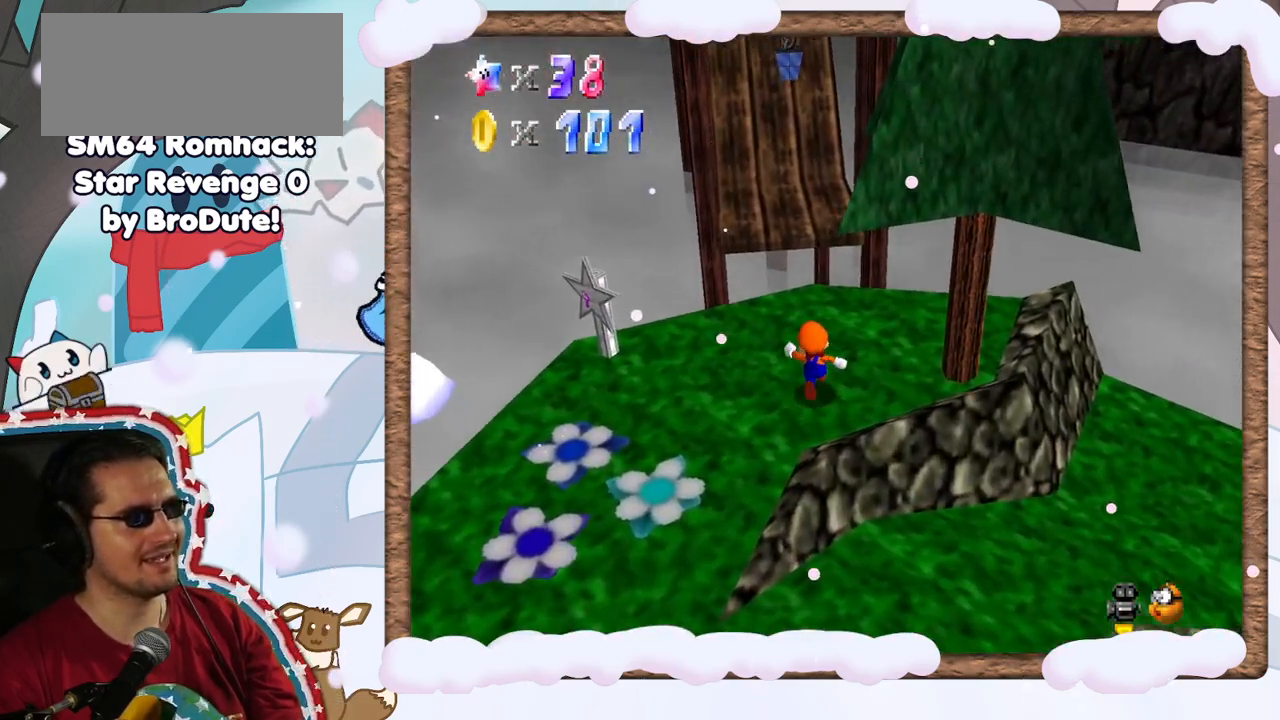
{"buttons": ["A"], "left_stick": "up", "events": [[200, "left_stick", "up"], [483, "A", "down"]]}
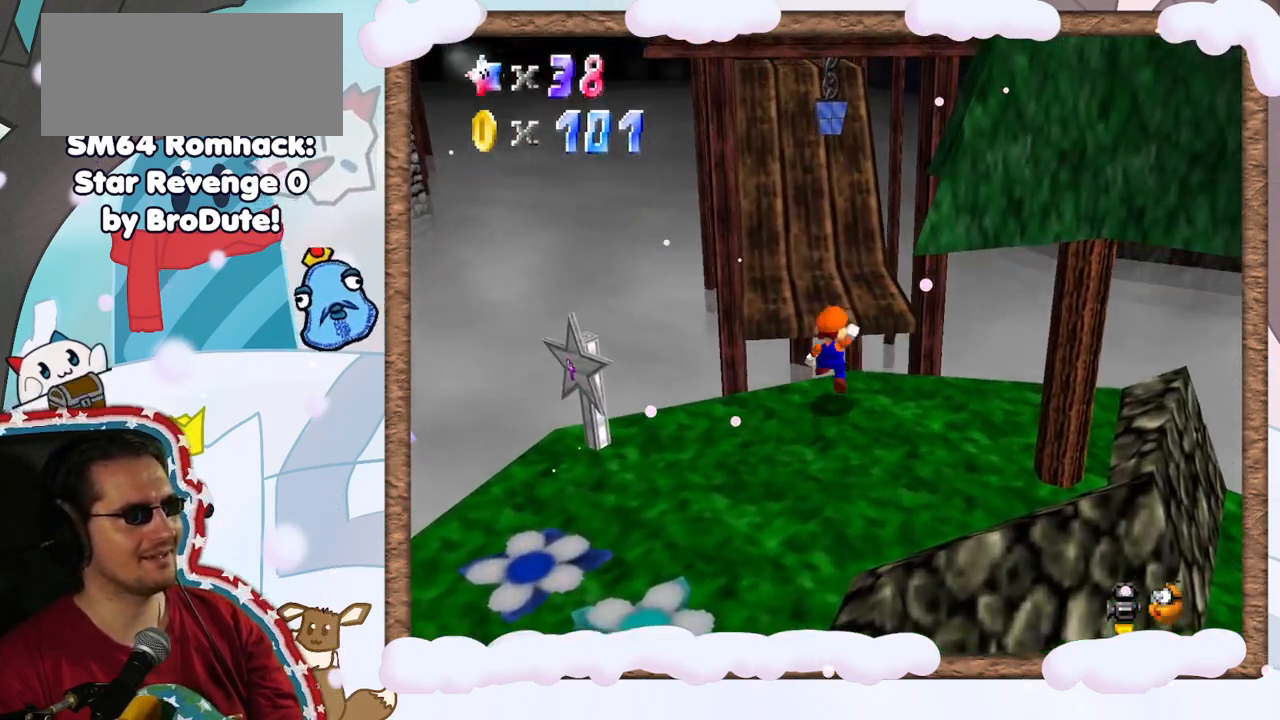
{"buttons": [], "left_stick": "up"}
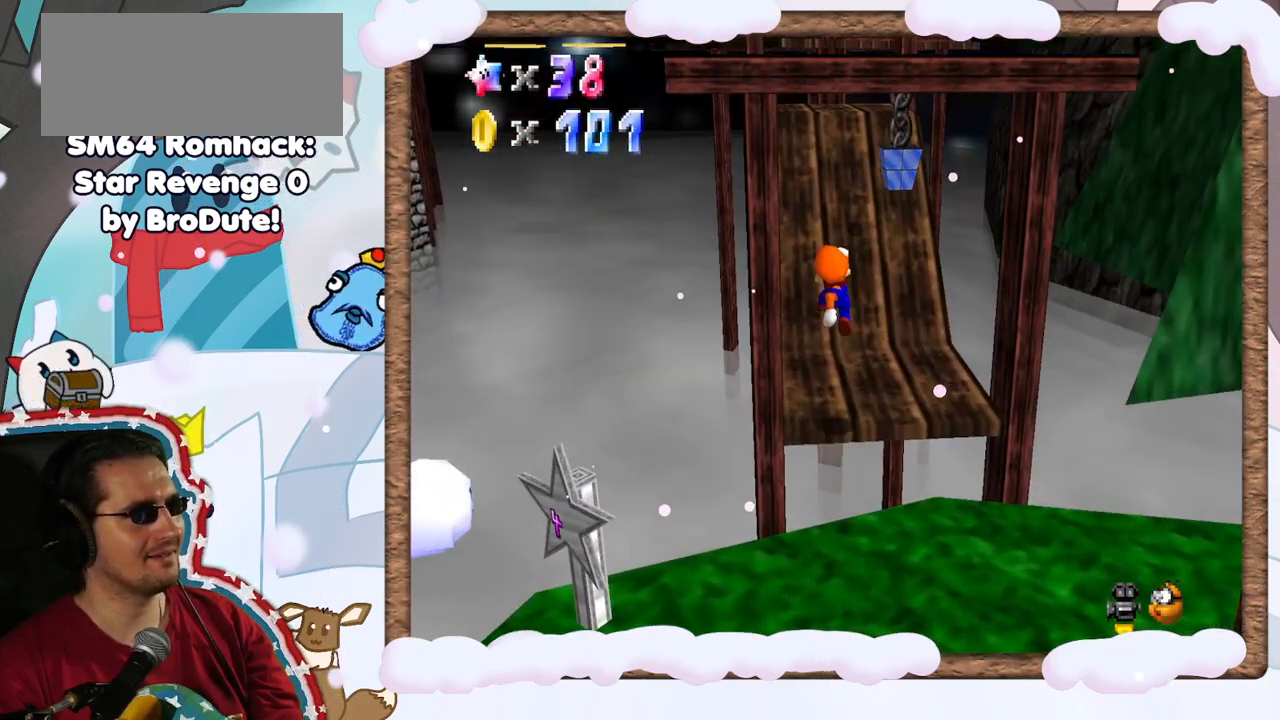
{"buttons": ["A"], "left_stick": "up", "events": [[217, "A", "down"]]}
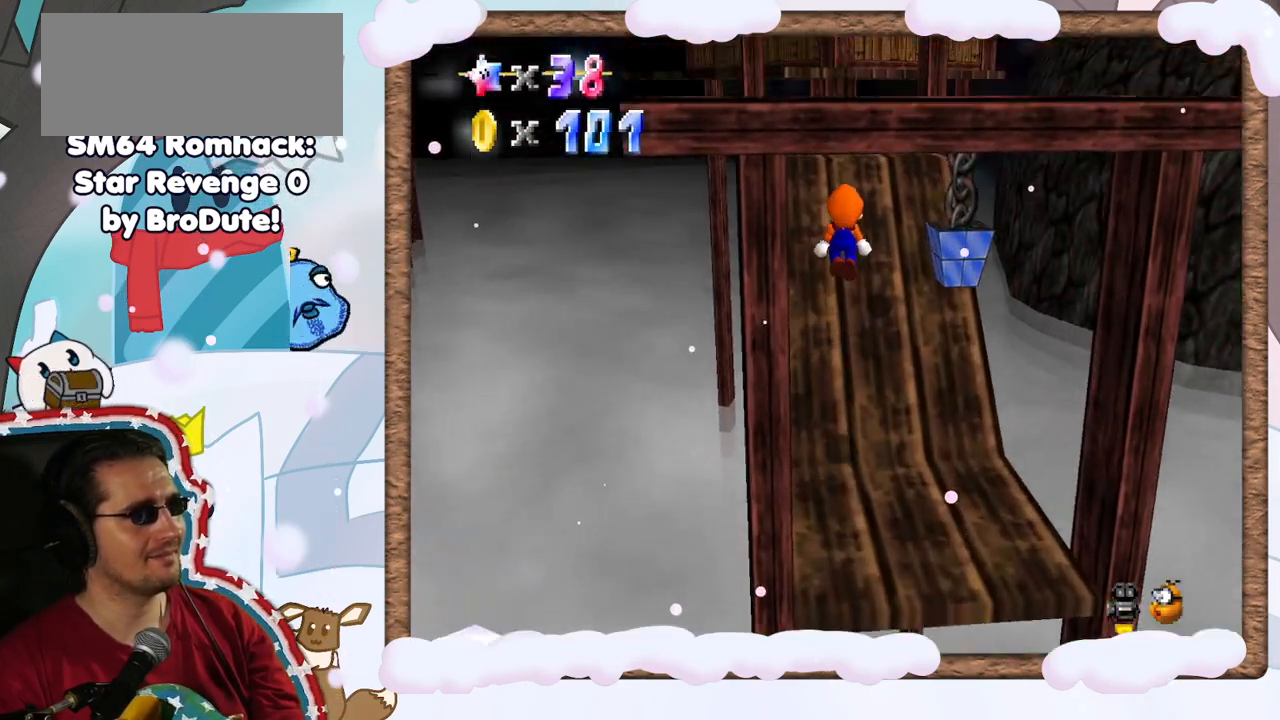
{"buttons": [], "left_stick": "center", "events": [[150, "left_stick", "center"], [167, "A", "up"], [300, "C_LEFT", "down"], [383, "C_LEFT", "up"]]}
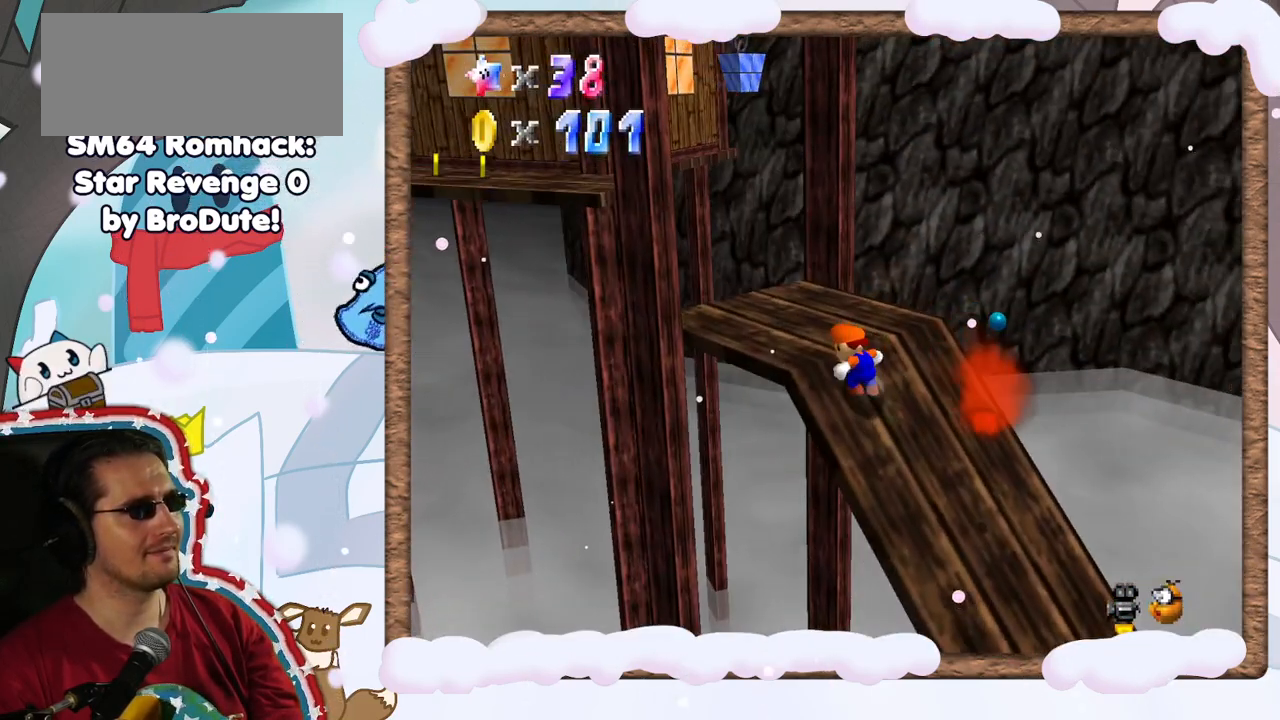
{"buttons": [], "left_stick": "up-left", "events": [[200, "left_stick", "up-left"]]}
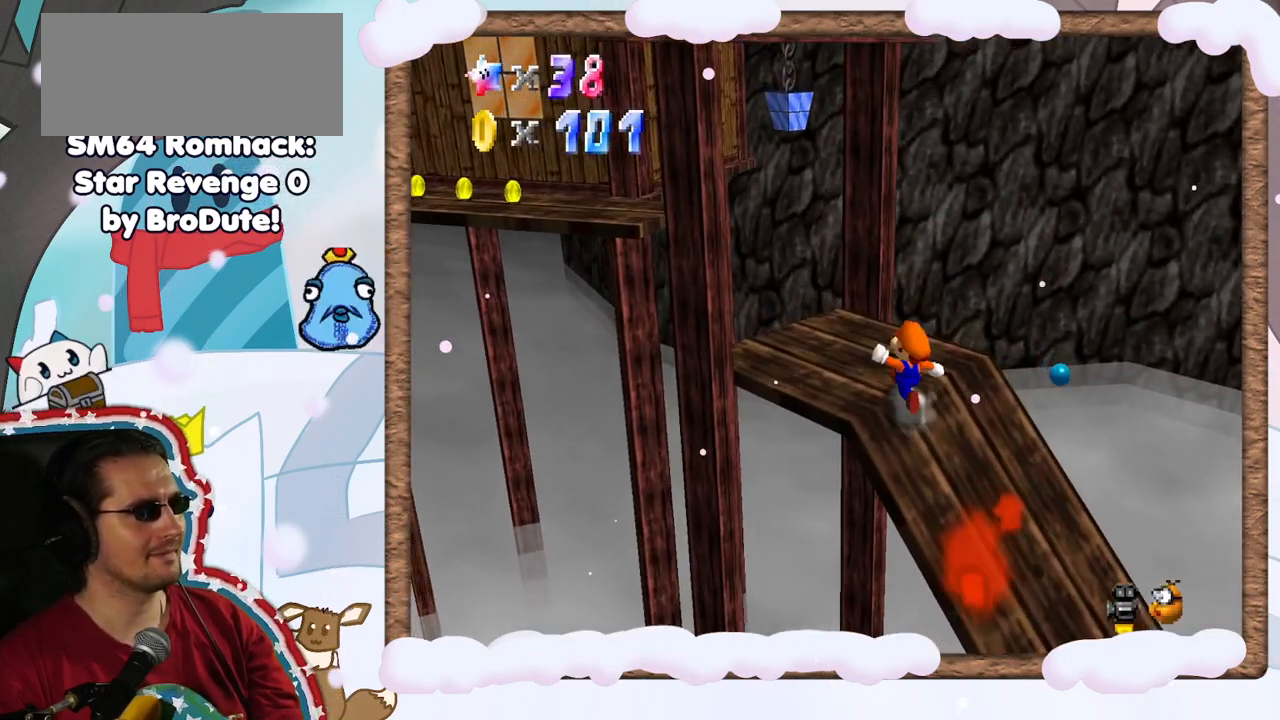
{"buttons": ["Z"], "left_stick": "center", "events": [[167, "DPAD_UP", "down"], [283, "DPAD_UP", "up"], [317, "left_stick", "center"], [350, "B", "down"], [367, "DPAD_DOWN", "down"], [400, "B", "up"], [433, "DPAD_DOWN", "up"], [483, "Z", "down"]]}
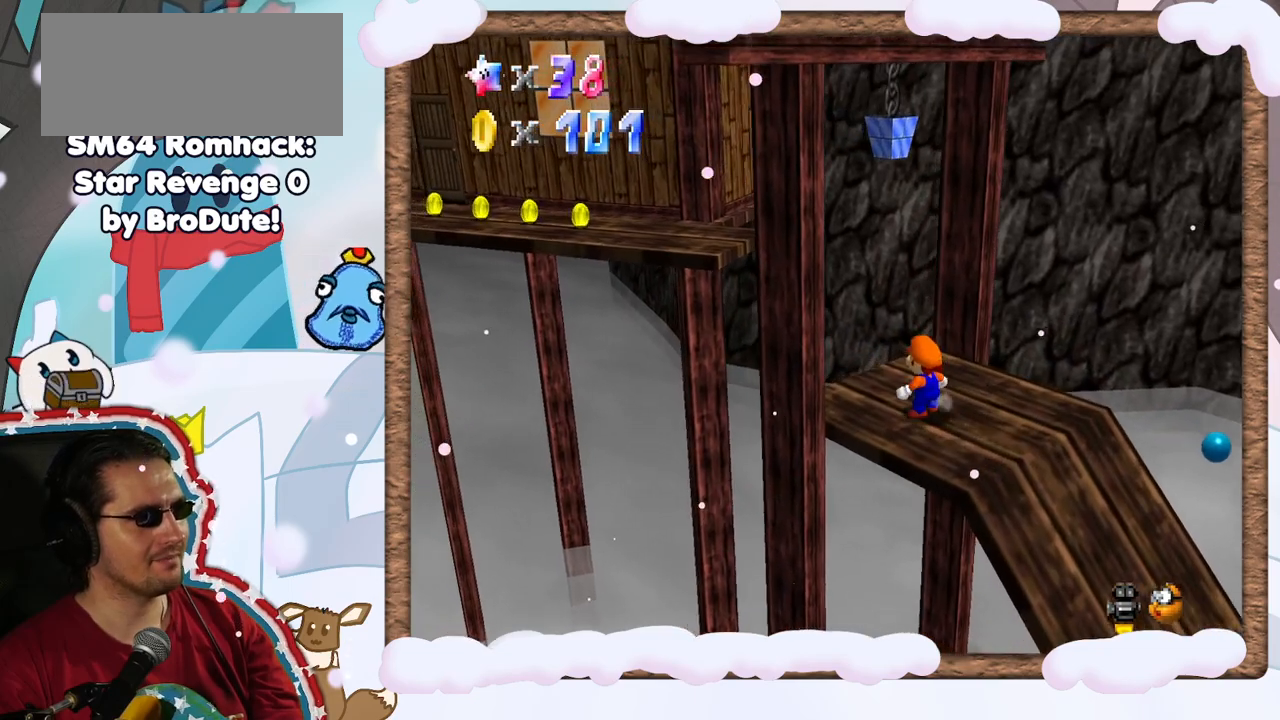
{"buttons": [], "left_stick": "down-left", "events": [[67, "A", "down"], [67, "left_stick", "up-left"], [267, "left_stick", "down-left"], [400, "Z", "up"], [467, "A", "up"]]}
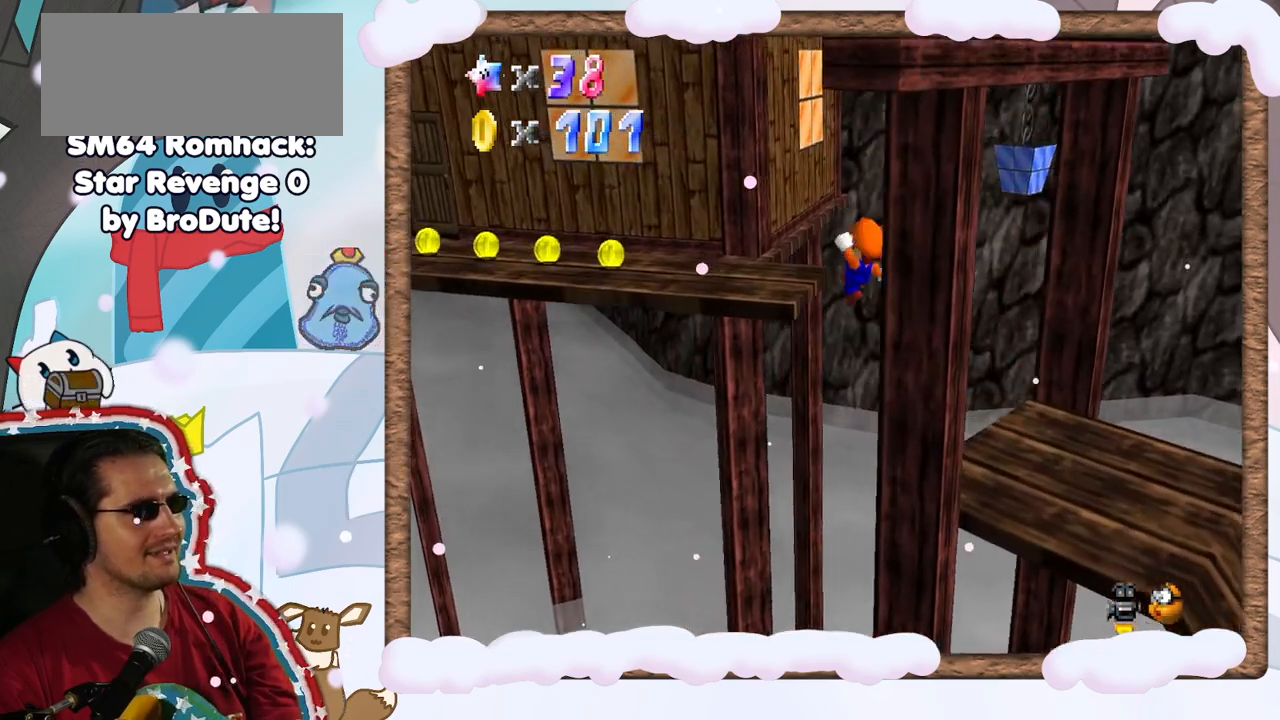
{"buttons": [], "left_stick": "center", "events": [[83, "left_stick", "up-left"], [267, "left_stick", "down-left"], [300, "C_RIGHT", "down"], [367, "left_stick", "center"], [417, "C_RIGHT", "up"]]}
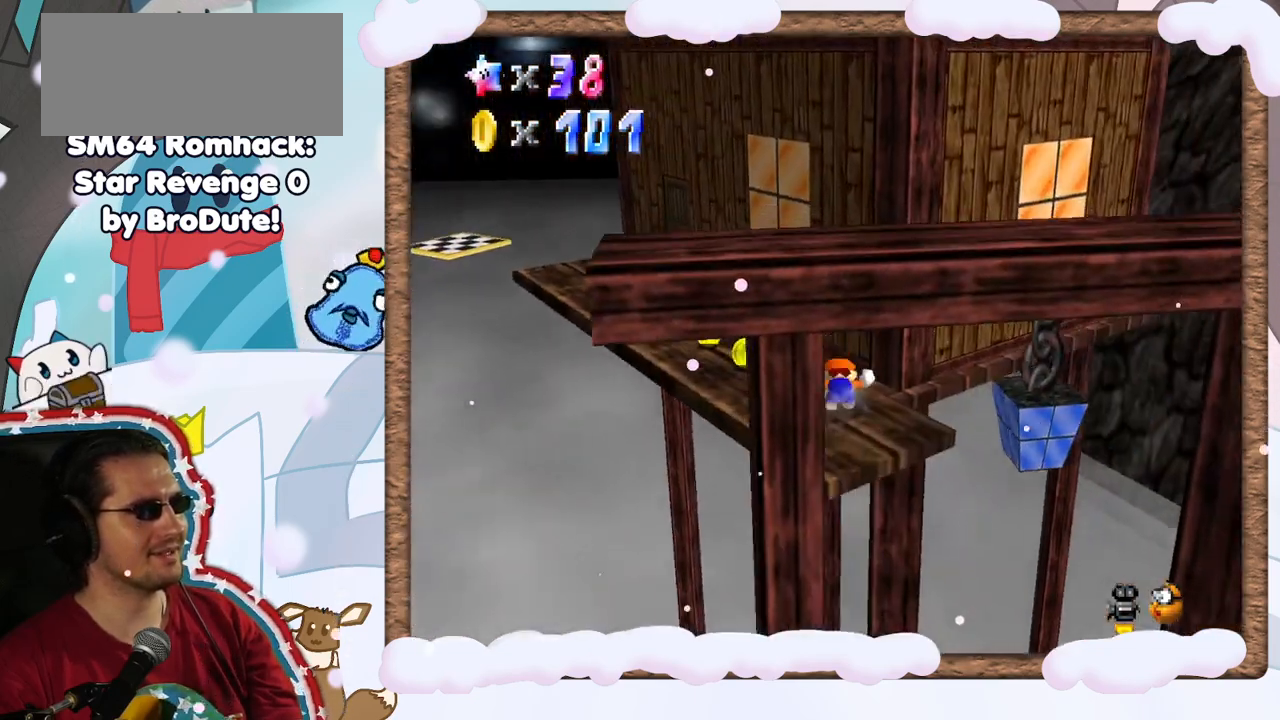
{"buttons": [], "left_stick": "up-left", "events": [[33, "left_stick", "up-left"], [233, "DPAD_RIGHT", "down"], [283, "DPAD_RIGHT", "up"]]}
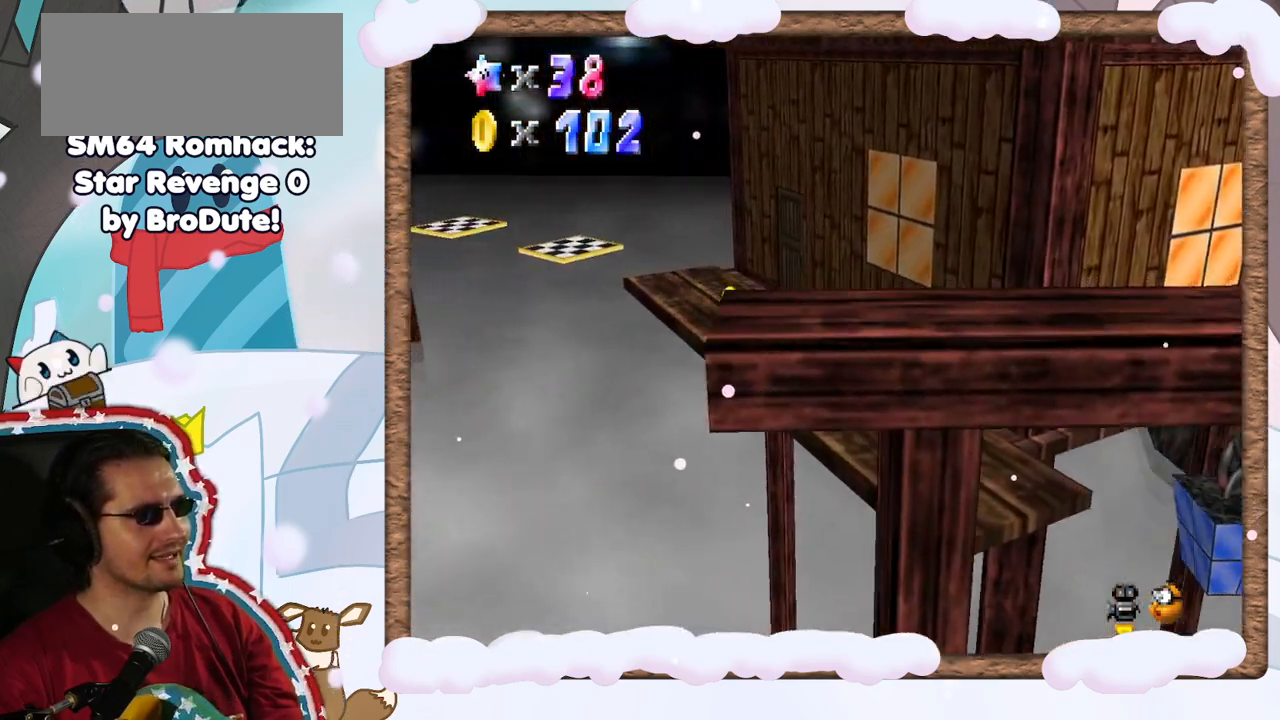
{"buttons": [], "left_stick": "center", "events": [[83, "C_RIGHT", "down"], [200, "left_stick", "up"], [217, "C_RIGHT", "up"], [350, "left_stick", "center"]]}
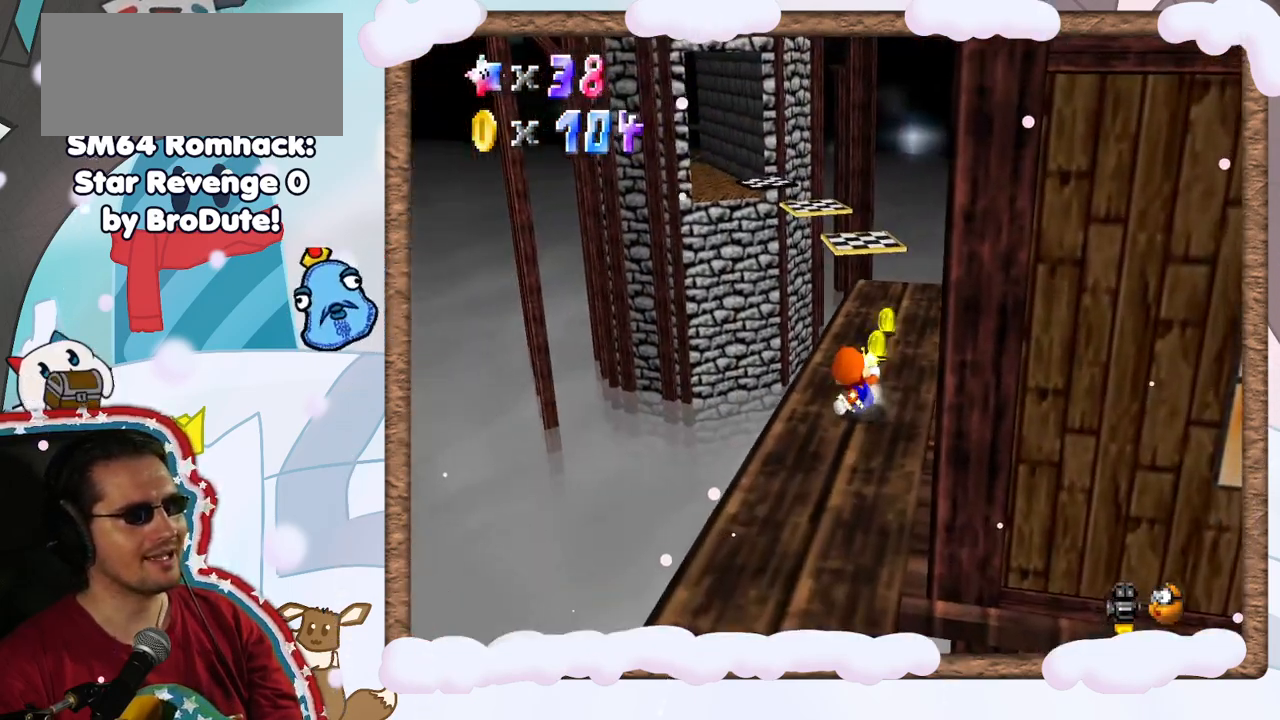
{"buttons": [], "left_stick": "up", "events": [[33, "left_stick", "up"]]}
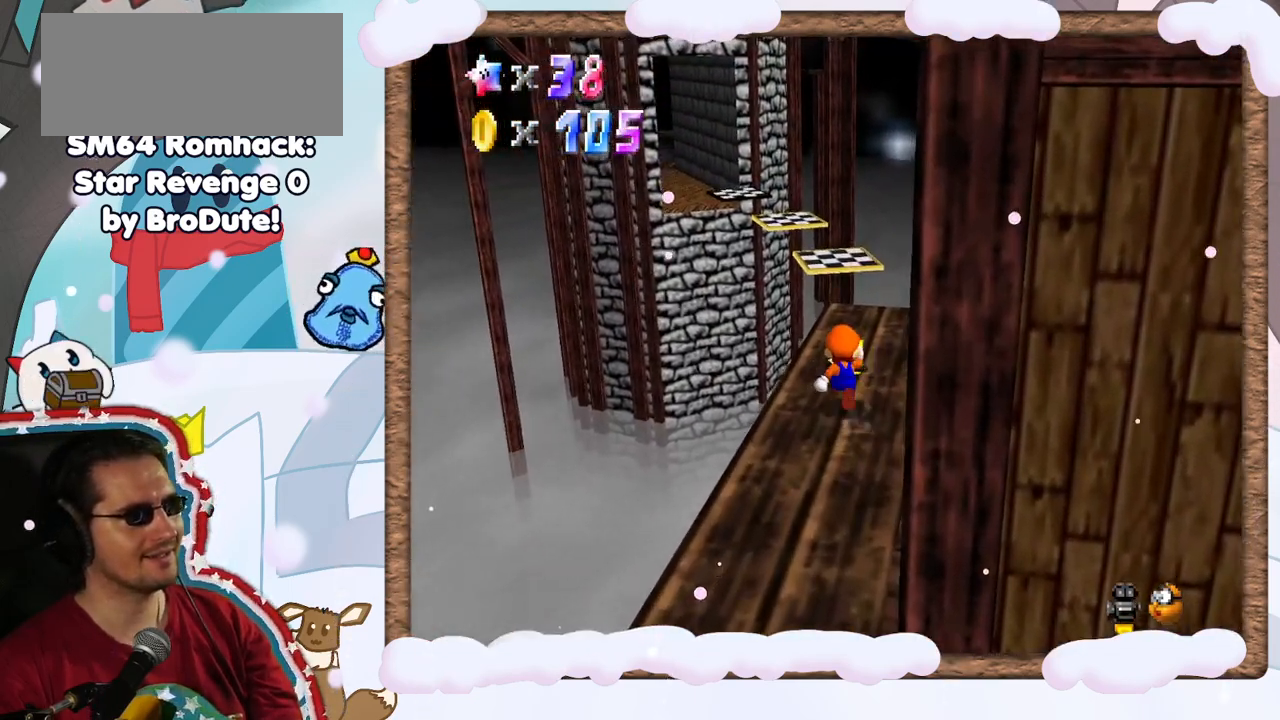
{"buttons": [], "left_stick": "up", "events": []}
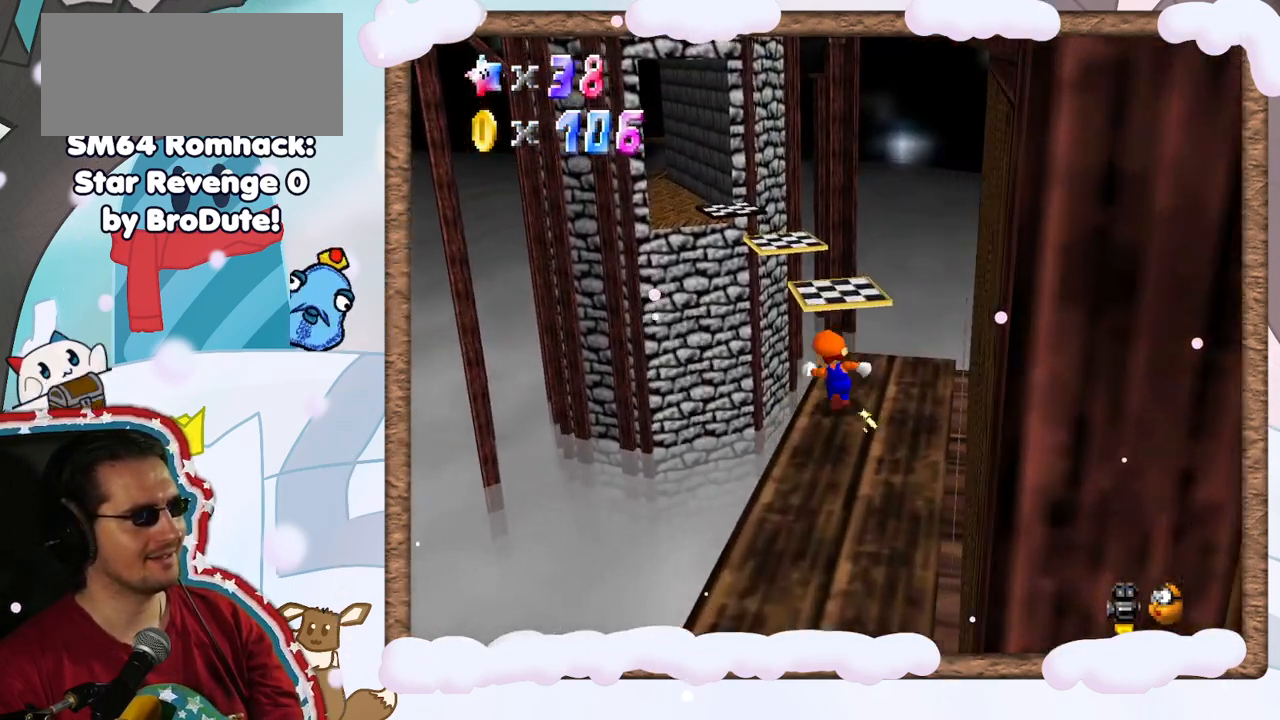
{"buttons": ["Z"], "left_stick": "right", "events": [[33, "Z", "down"], [83, "A", "down"], [433, "left_stick", "right"], [467, "A", "up"]]}
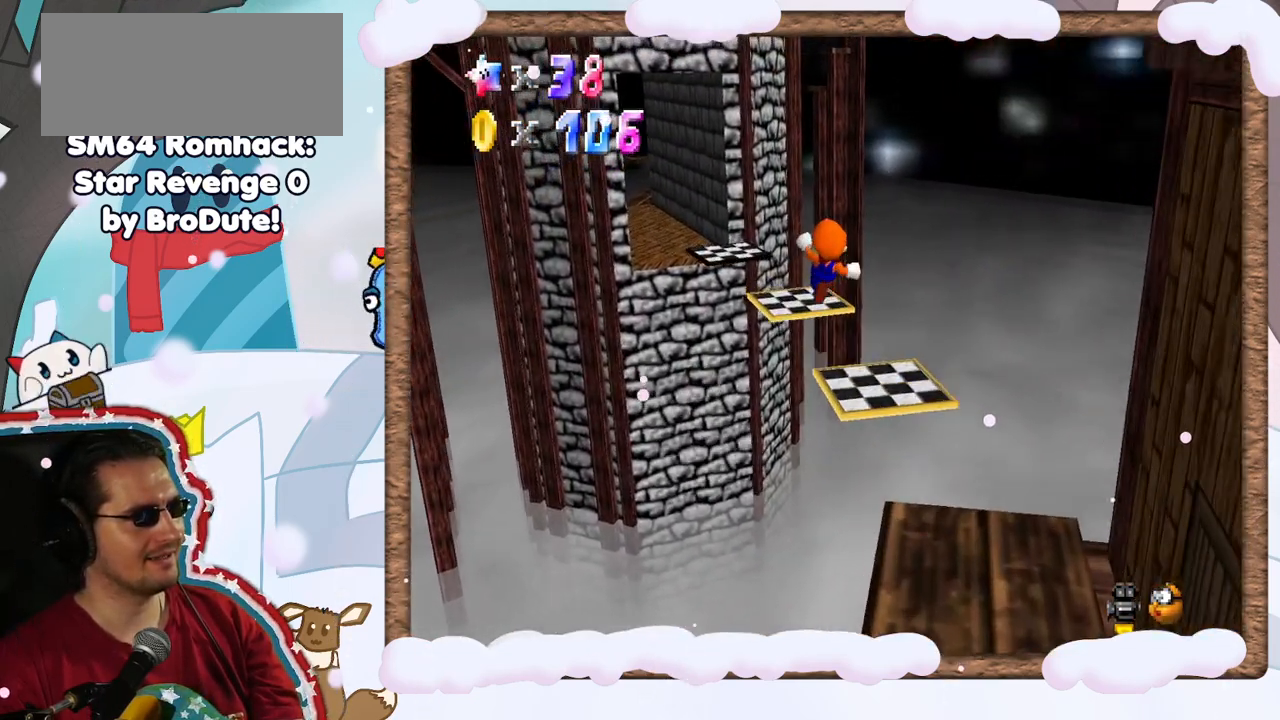
{"buttons": ["Z"], "left_stick": "down-right", "events": [[150, "left_stick", "down-right"], [333, "left_stick", "up-right"], [467, "left_stick", "down-right"]]}
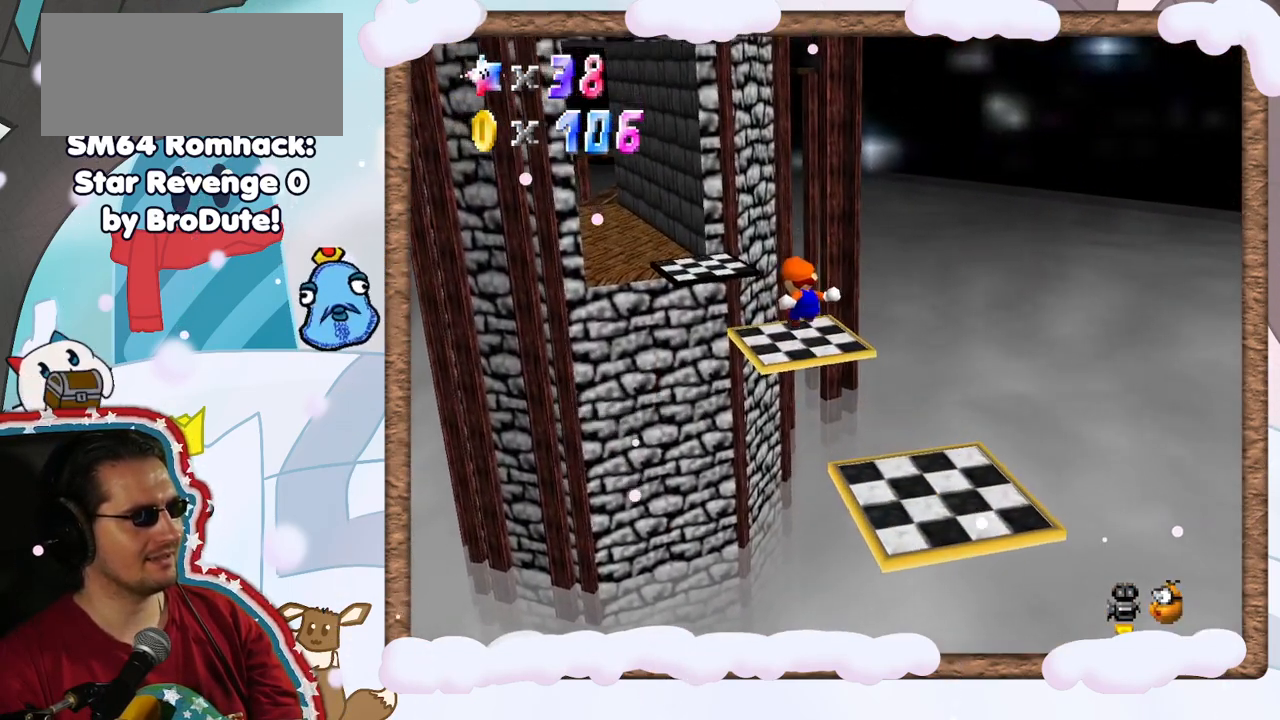
{"buttons": ["A", "Z"], "left_stick": "up-left", "events": [[50, "left_stick", "center"], [133, "left_stick", "up-left"], [200, "A", "down"]]}
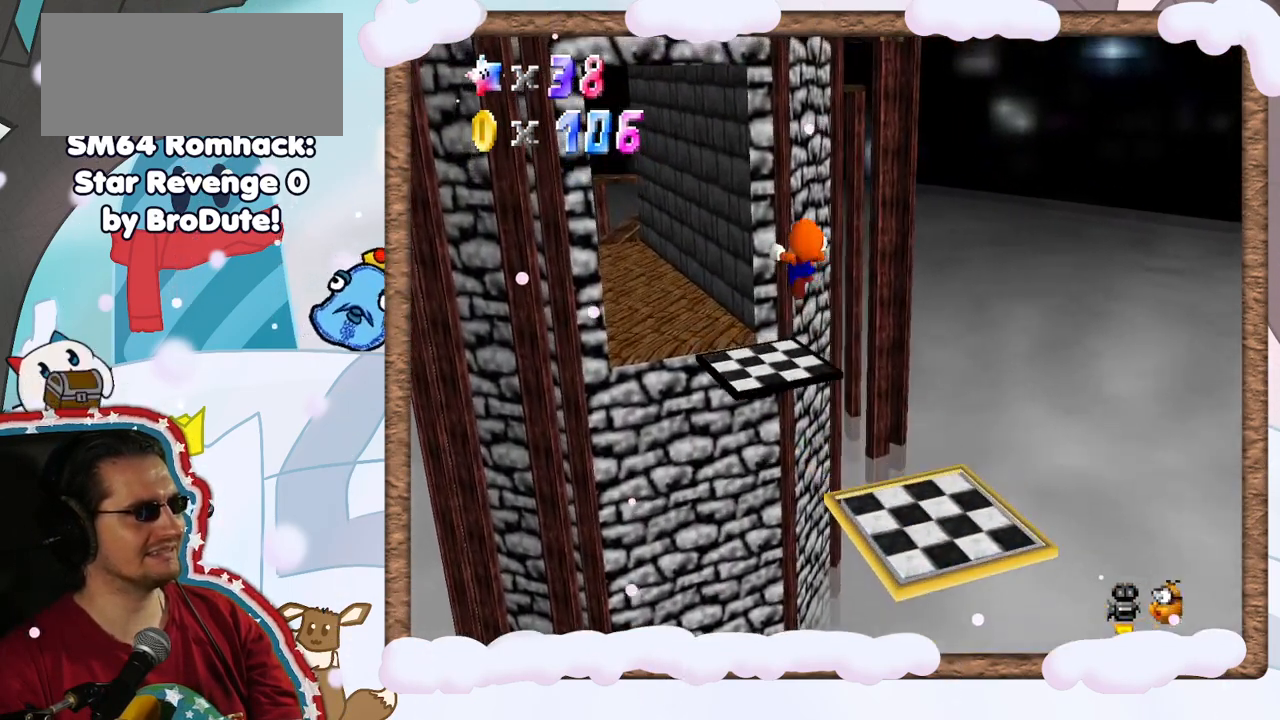
{"buttons": ["C_RIGHT"], "left_stick": "left", "events": [[17, "A", "up"], [167, "left_stick", "down-left"], [217, "left_stick", "left"], [450, "C_RIGHT", "down"], [467, "Z", "up"]]}
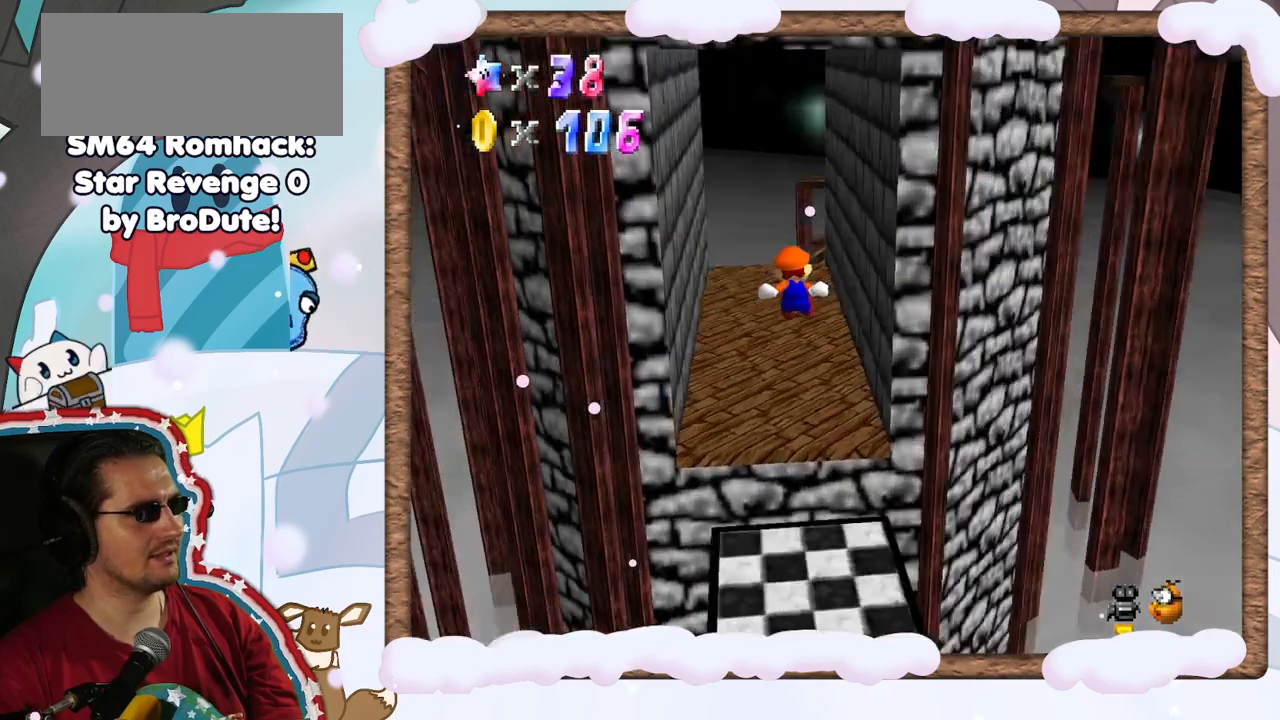
{"buttons": ["C_LEFT"], "left_stick": "center", "events": [[33, "C_RIGHT", "up"], [50, "left_stick", "down-left"], [183, "left_stick", "center"], [333, "left_stick", "right"], [417, "left_stick", "center"], [433, "C_LEFT", "down"], [433, "DPAD_UP", "down"], [483, "DPAD_UP", "up"]]}
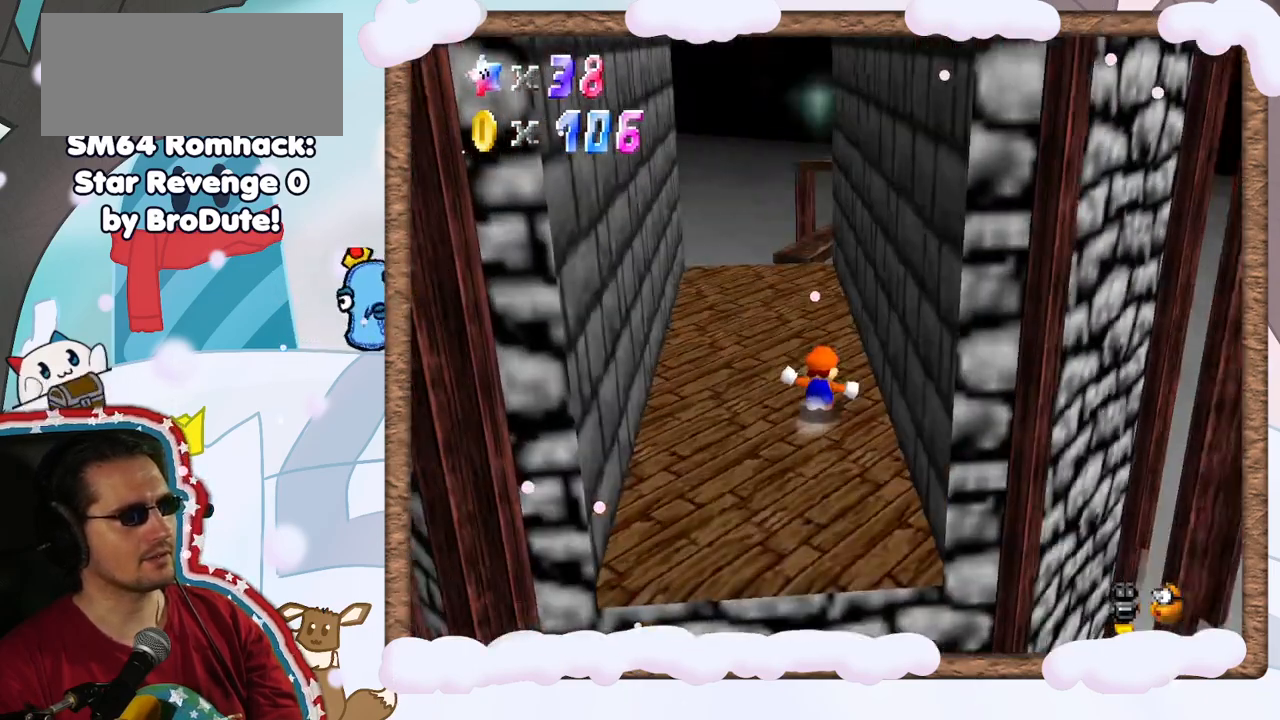
{"buttons": [], "left_stick": "left", "events": [[17, "C_LEFT", "up"], [17, "left_stick", "up-left"], [67, "DPAD_DOWN", "down"], [150, "DPAD_DOWN", "up"], [367, "C_LEFT", "down"], [450, "C_LEFT", "up"], [483, "left_stick", "left"]]}
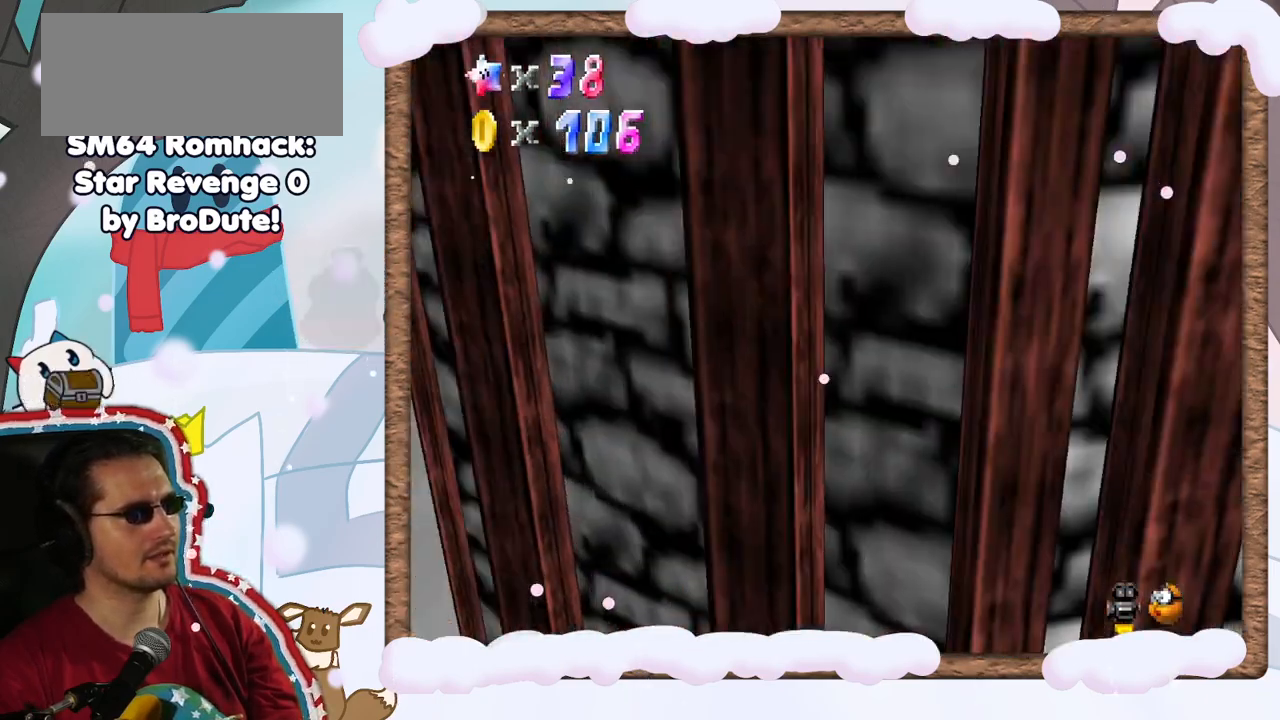
{"buttons": [], "left_stick": "left", "events": [[50, "left_stick", "center"], [67, "C_LEFT", "down"], [167, "C_LEFT", "up"], [383, "left_stick", "left"]]}
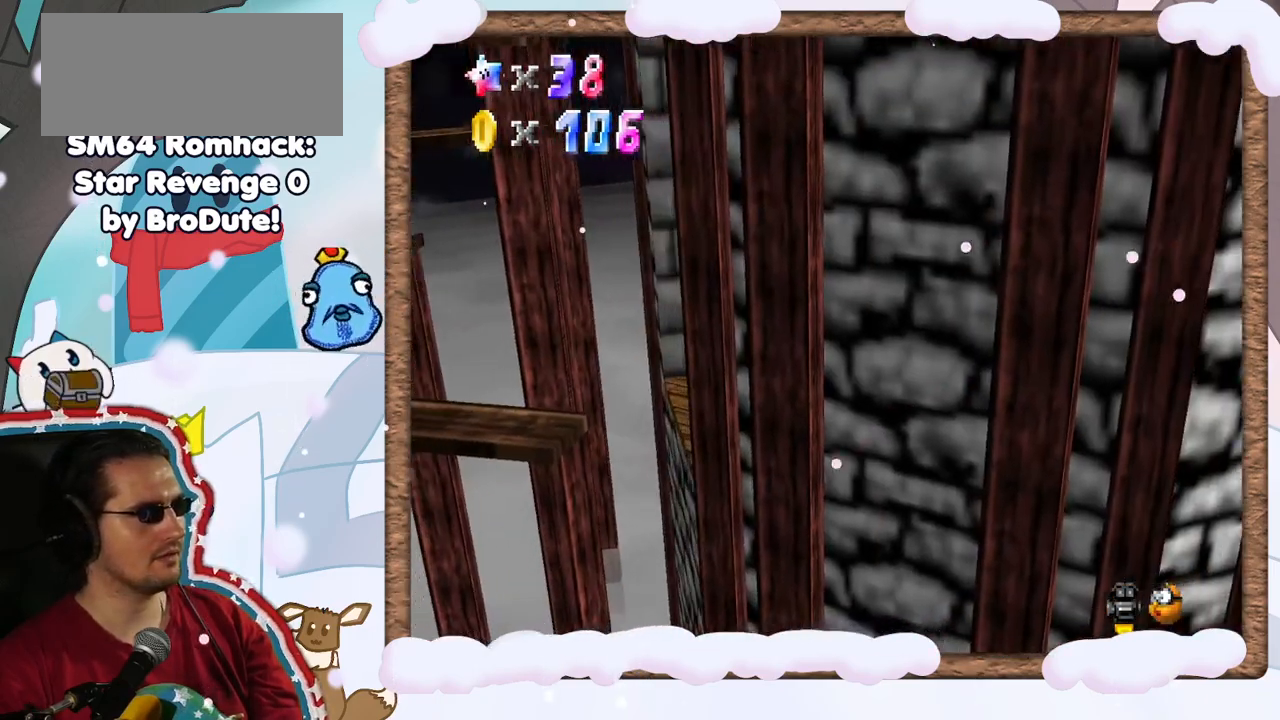
{"buttons": [], "left_stick": "center", "events": [[183, "C_LEFT", "down"], [200, "left_stick", "center"], [300, "C_LEFT", "up"]]}
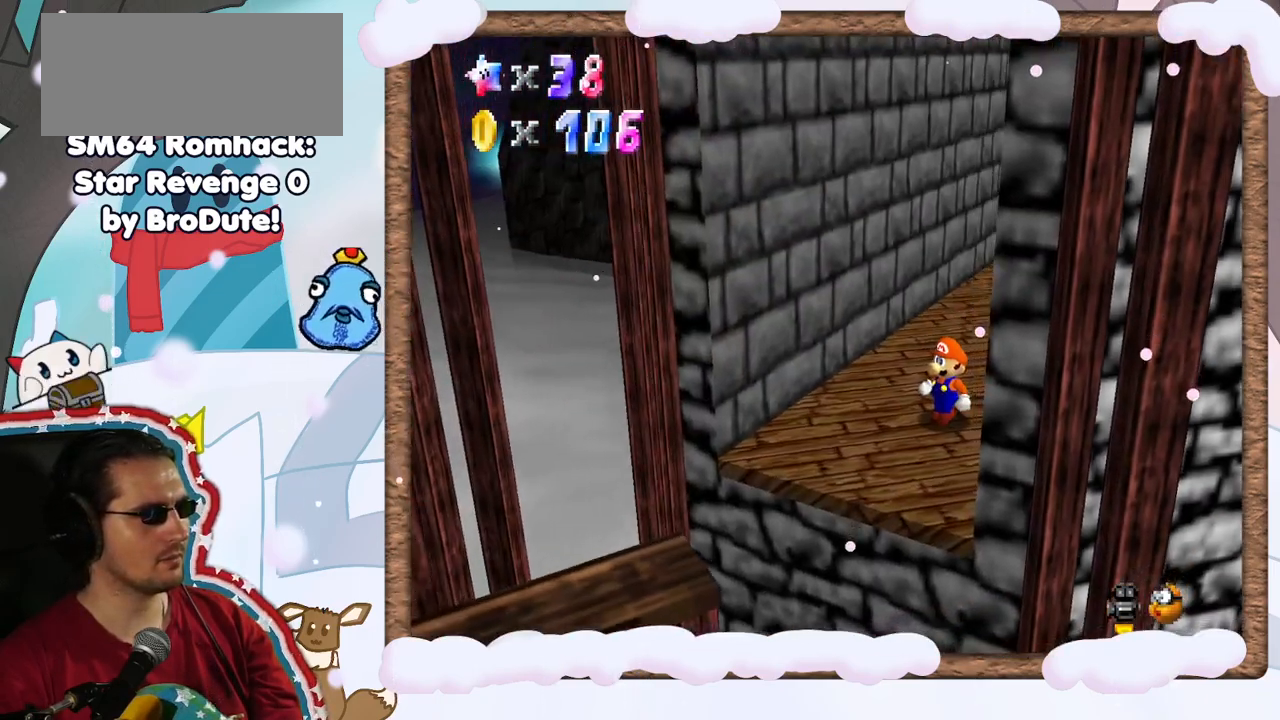
{"buttons": [], "left_stick": "left", "events": [[33, "C_RIGHT", "down"], [117, "C_RIGHT", "up"], [417, "DPAD_LEFT", "down"], [467, "left_stick", "left"], [483, "DPAD_LEFT", "up"]]}
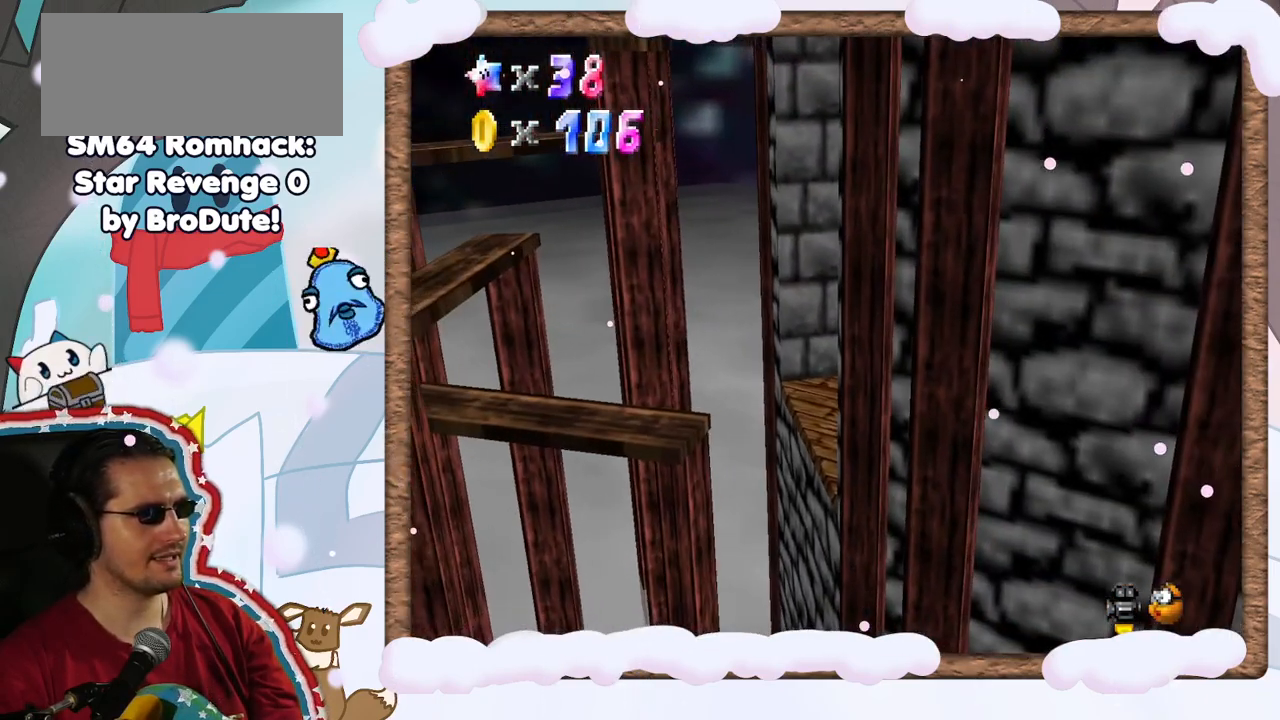
{"buttons": [], "left_stick": "left", "events": []}
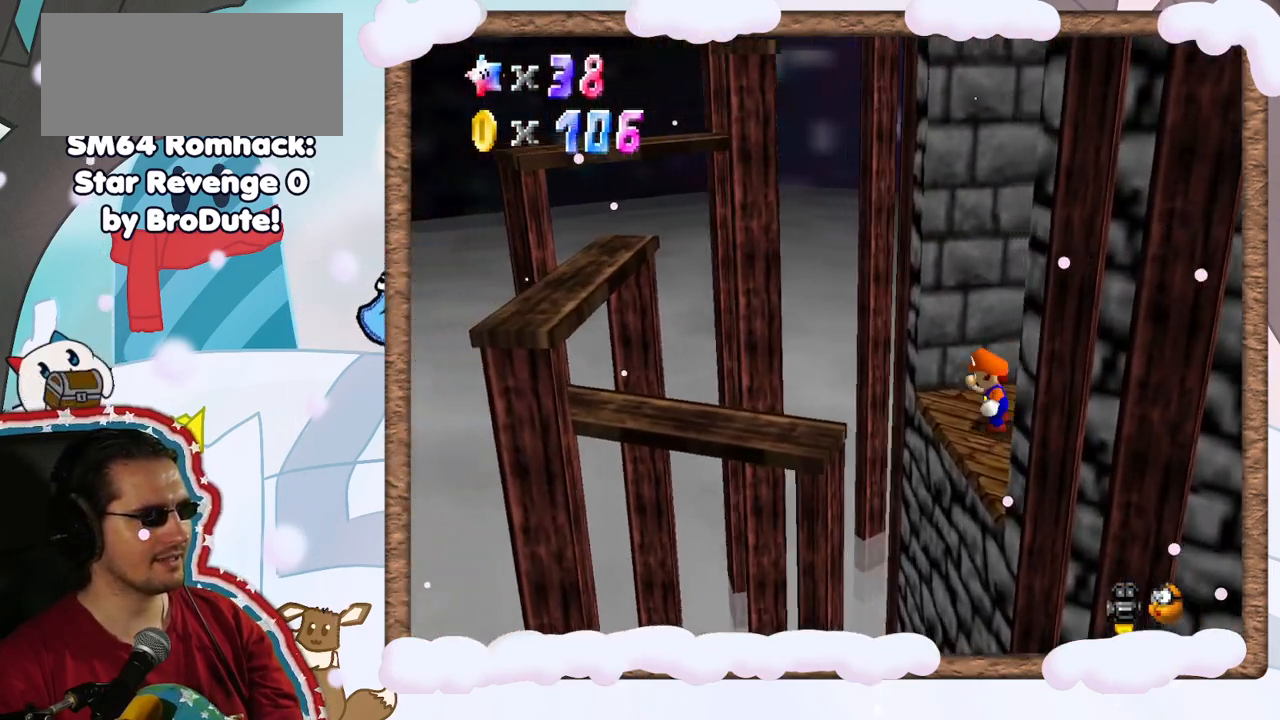
{"buttons": ["A"], "left_stick": "down-right", "events": [[83, "A", "down"], [200, "left_stick", "down"], [283, "left_stick", "right"], [333, "left_stick", "down-right"]]}